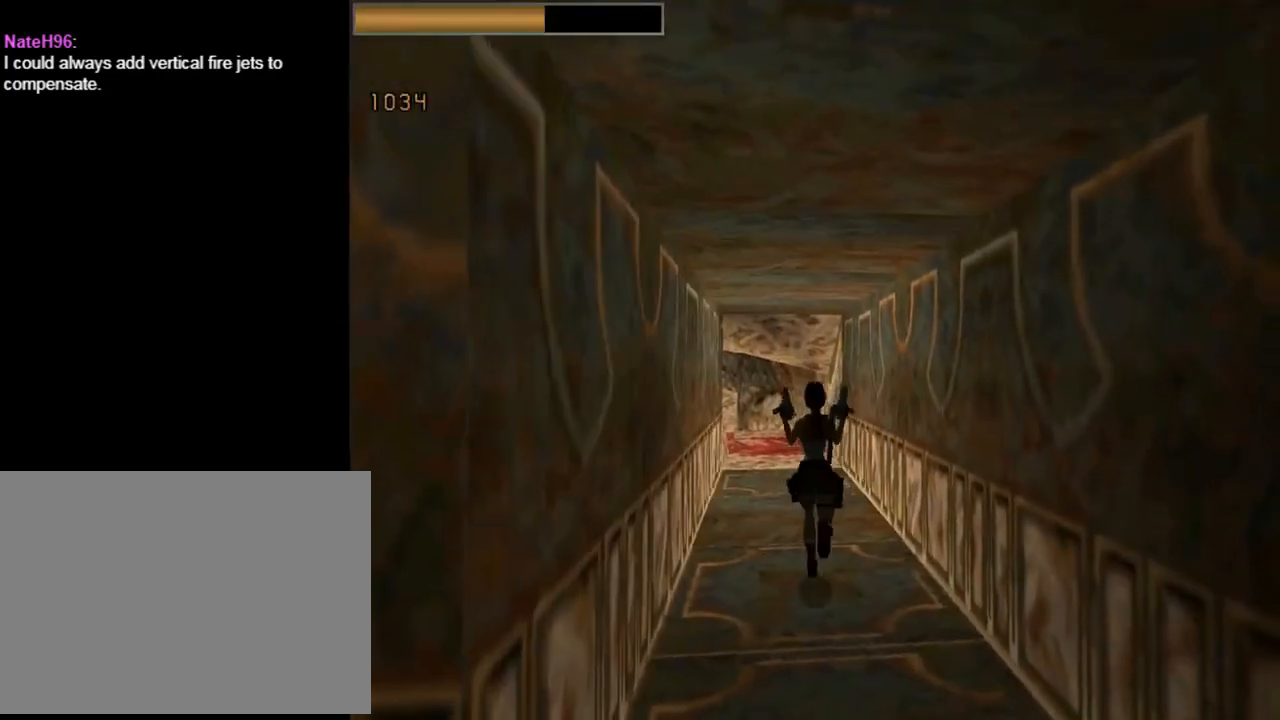
Gameplay with a controller (PlayStation layout); each line is a JSON object with the inputs held at the frame after it. "events" lists button and stick changes between this image and that frame as [ms after this image, input, new state], when the widget could be followed in between. Not read: R1 right_stick.
{"buttons": ["DPAD_UP"], "left_stick": "center", "events": [[200, "DPAD_LEFT", "down"], [433, "DPAD_LEFT", "up"]]}
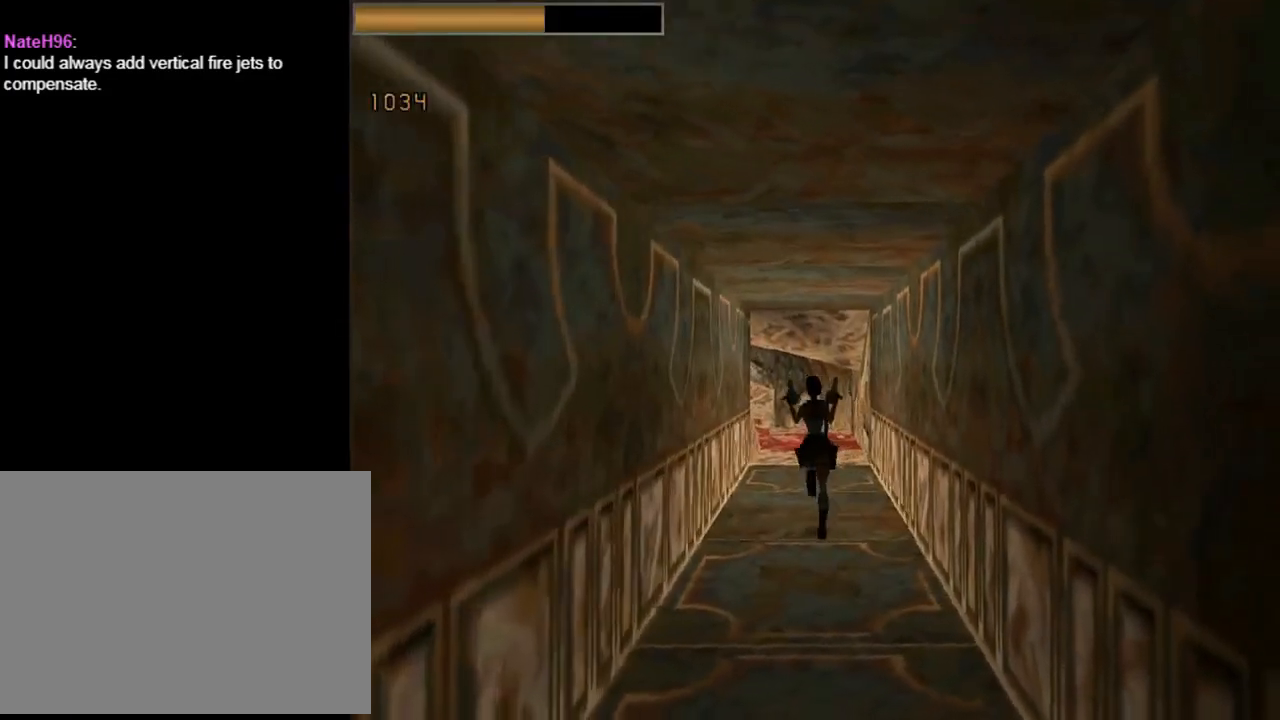
{"buttons": ["DPAD_UP"], "left_stick": "center", "events": []}
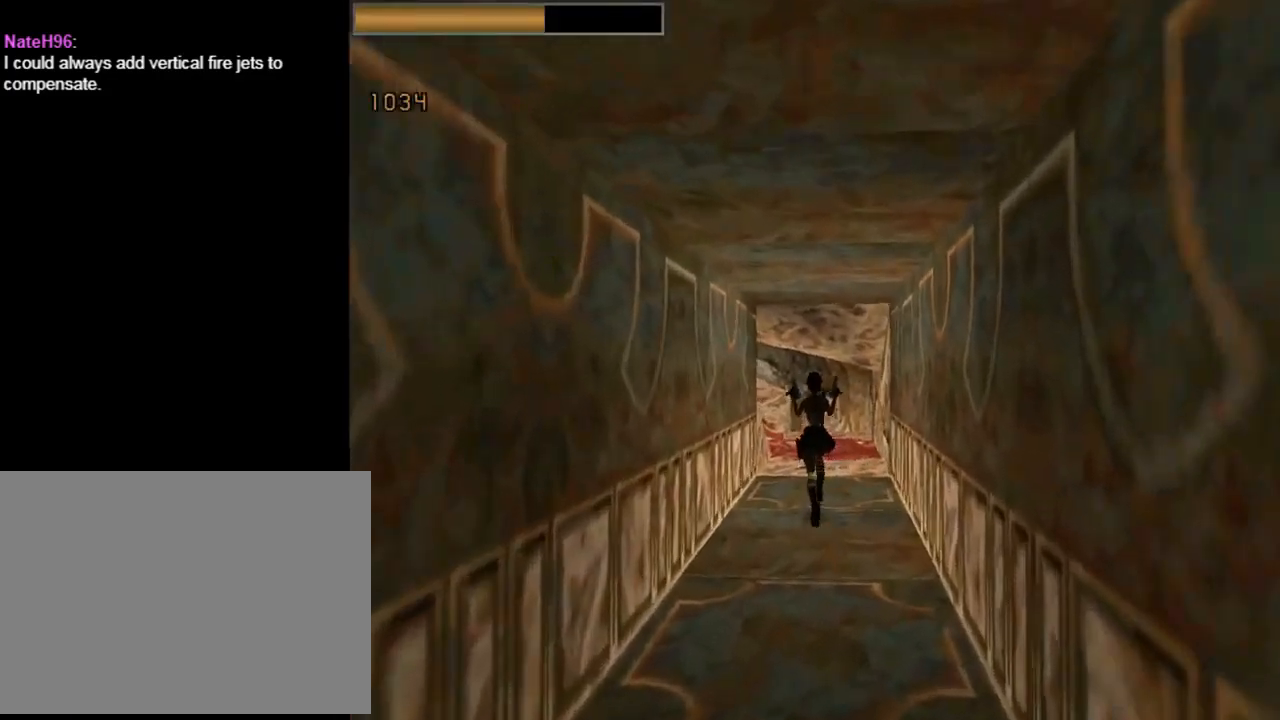
{"buttons": ["DPAD_UP"], "left_stick": "center", "events": []}
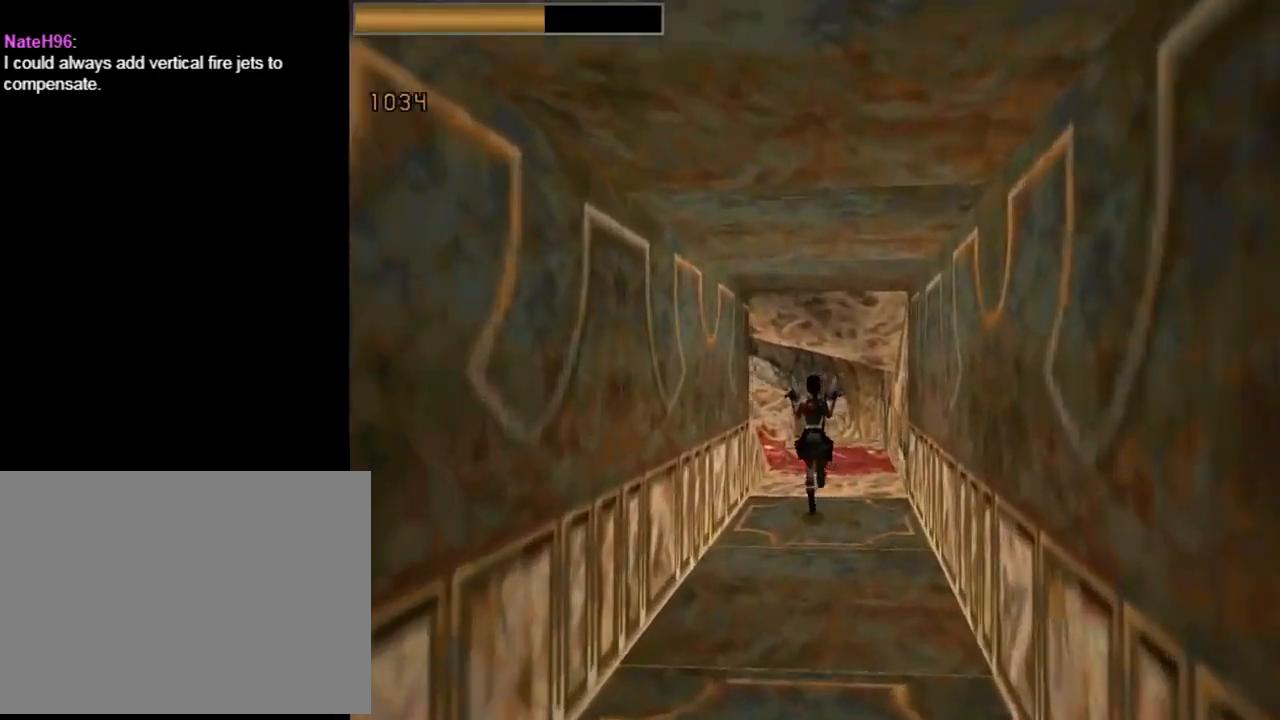
{"buttons": ["DPAD_LEFT"], "left_stick": "center", "events": [[133, "DPAD_LEFT", "down"], [467, "DPAD_UP", "up"]]}
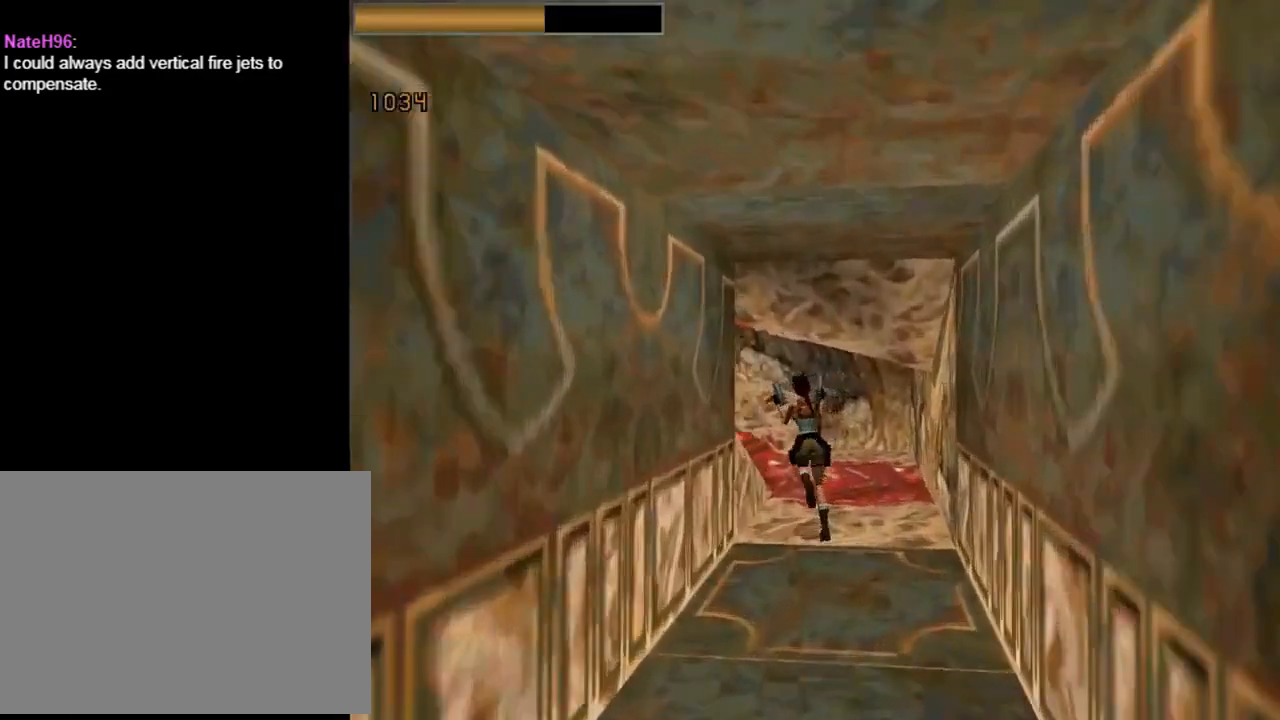
{"buttons": [], "left_stick": "center", "events": [[467, "DPAD_LEFT", "up"]]}
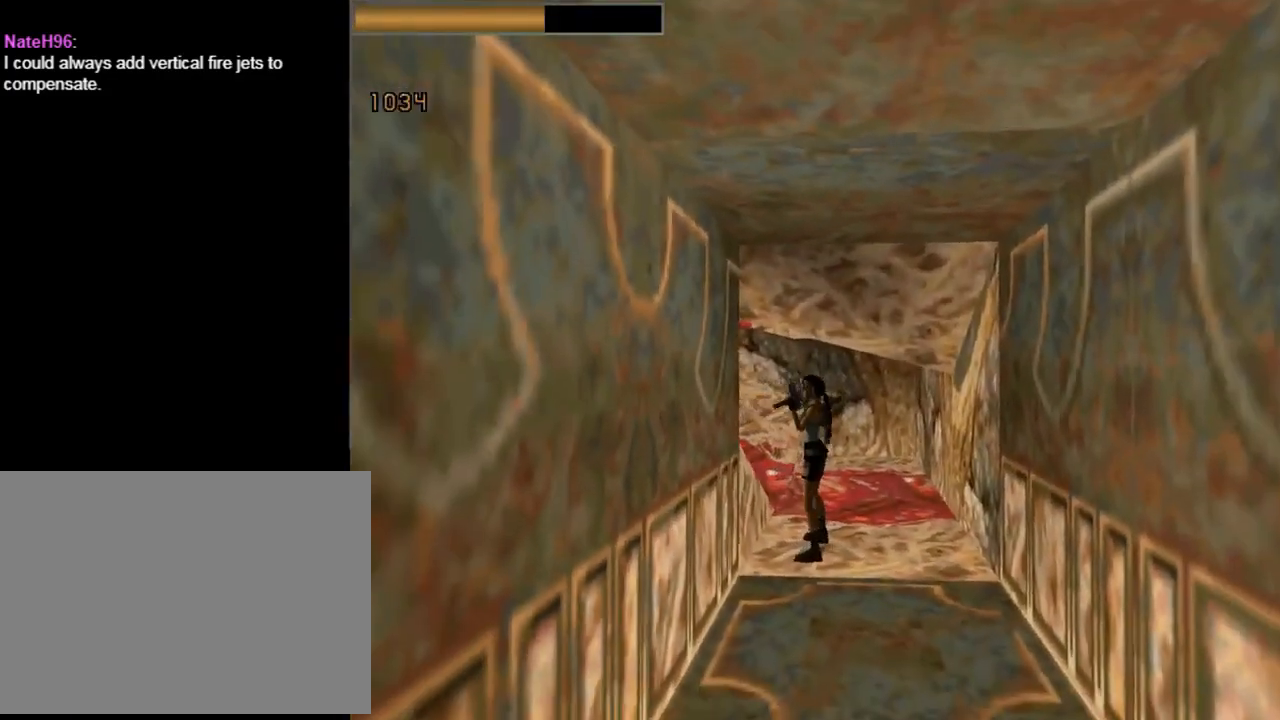
{"buttons": ["CROSS", "SQUARE", "DPAD_RIGHT"], "left_stick": "center", "events": [[67, "CROSS", "down"], [233, "SQUARE", "down"], [267, "DPAD_RIGHT", "down"]]}
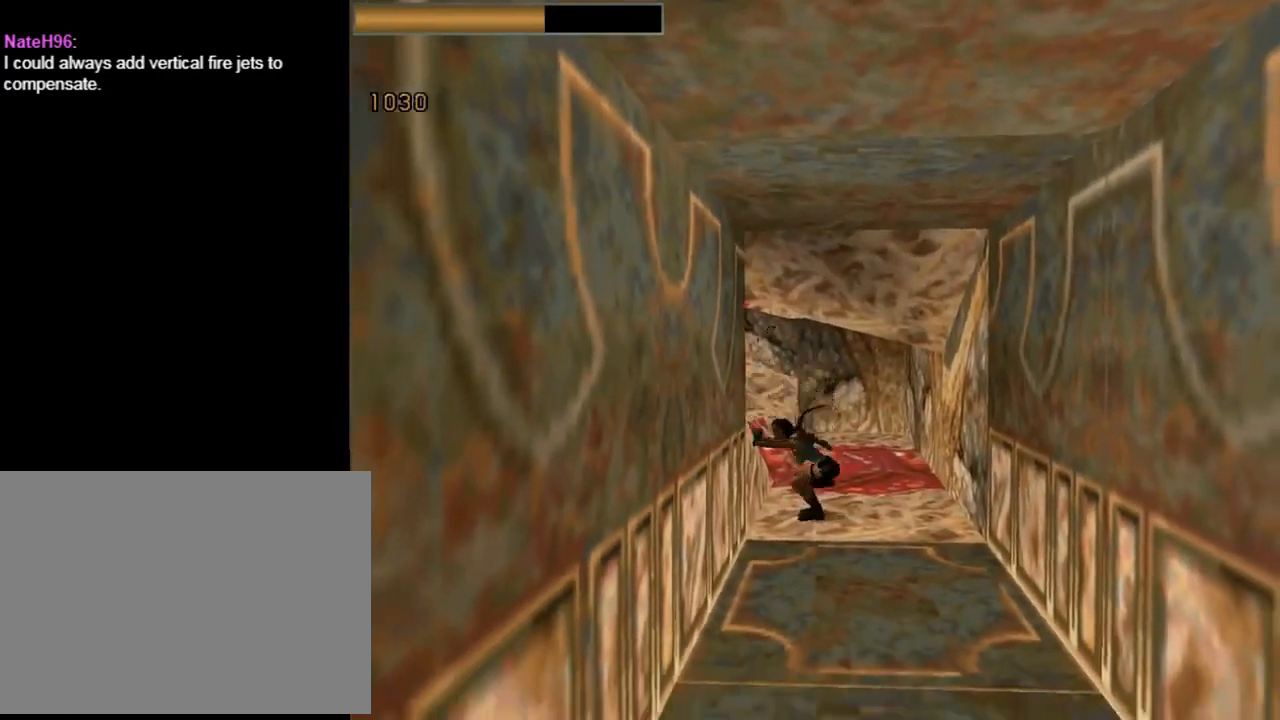
{"buttons": ["SQUARE"], "left_stick": "center", "events": [[67, "CROSS", "up"], [133, "SQUARE", "up"], [433, "DPAD_RIGHT", "up"], [500, "SQUARE", "down"]]}
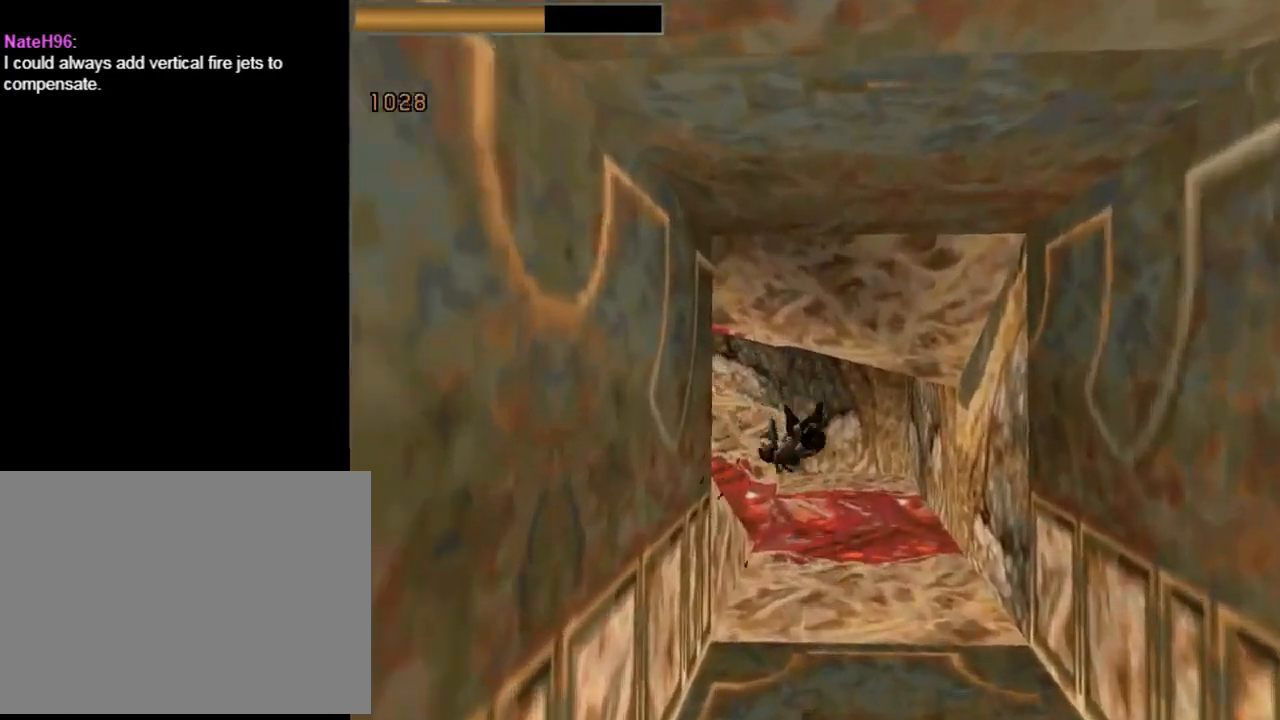
{"buttons": ["CROSS", "SQUARE", "DPAD_LEFT"], "left_stick": "center", "events": [[33, "CROSS", "down"], [233, "DPAD_LEFT", "down"]]}
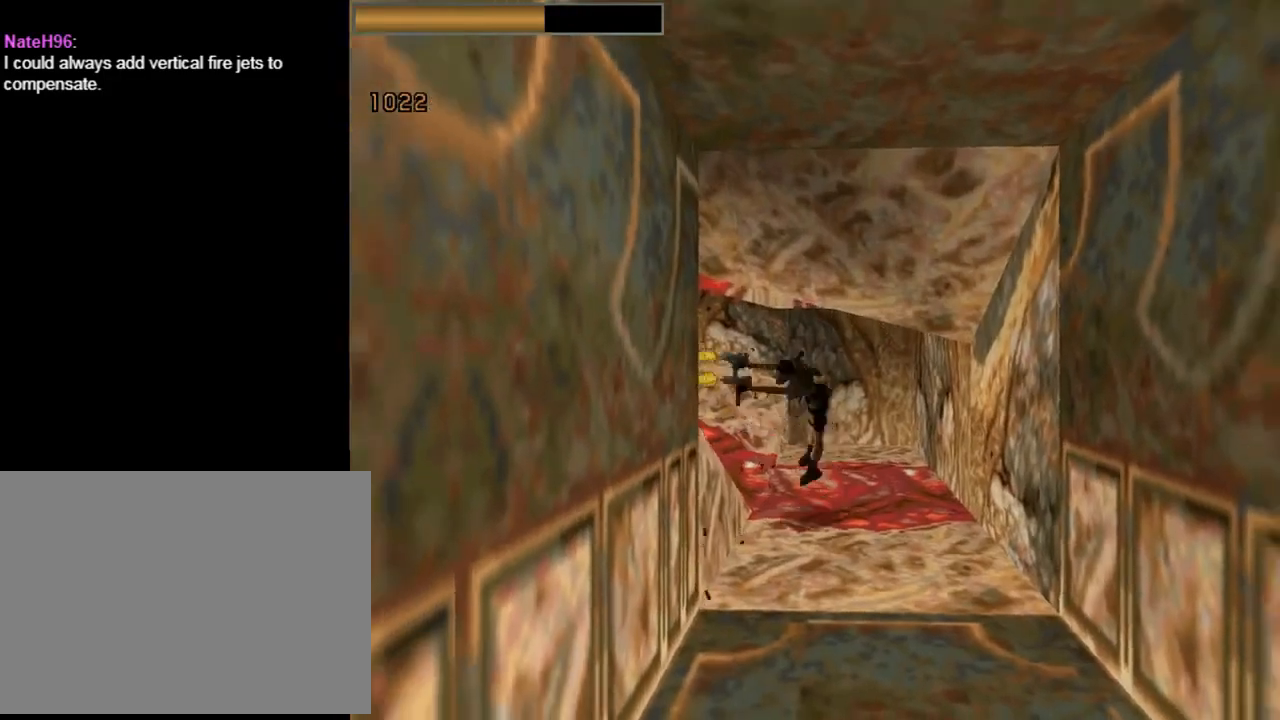
{"buttons": ["L1"], "left_stick": "center", "events": [[67, "CROSS", "up"], [100, "DPAD_LEFT", "up"], [200, "SQUARE", "up"], [433, "L1", "down"]]}
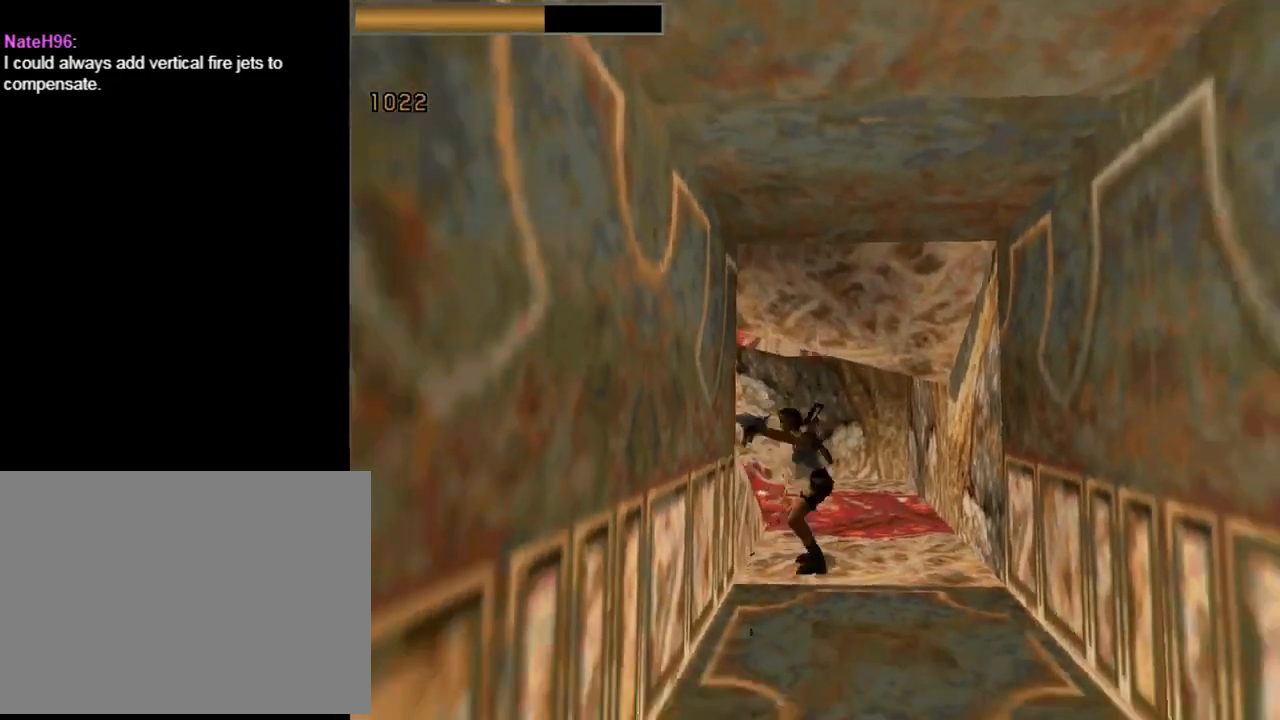
{"buttons": ["L1"], "left_stick": "center", "events": []}
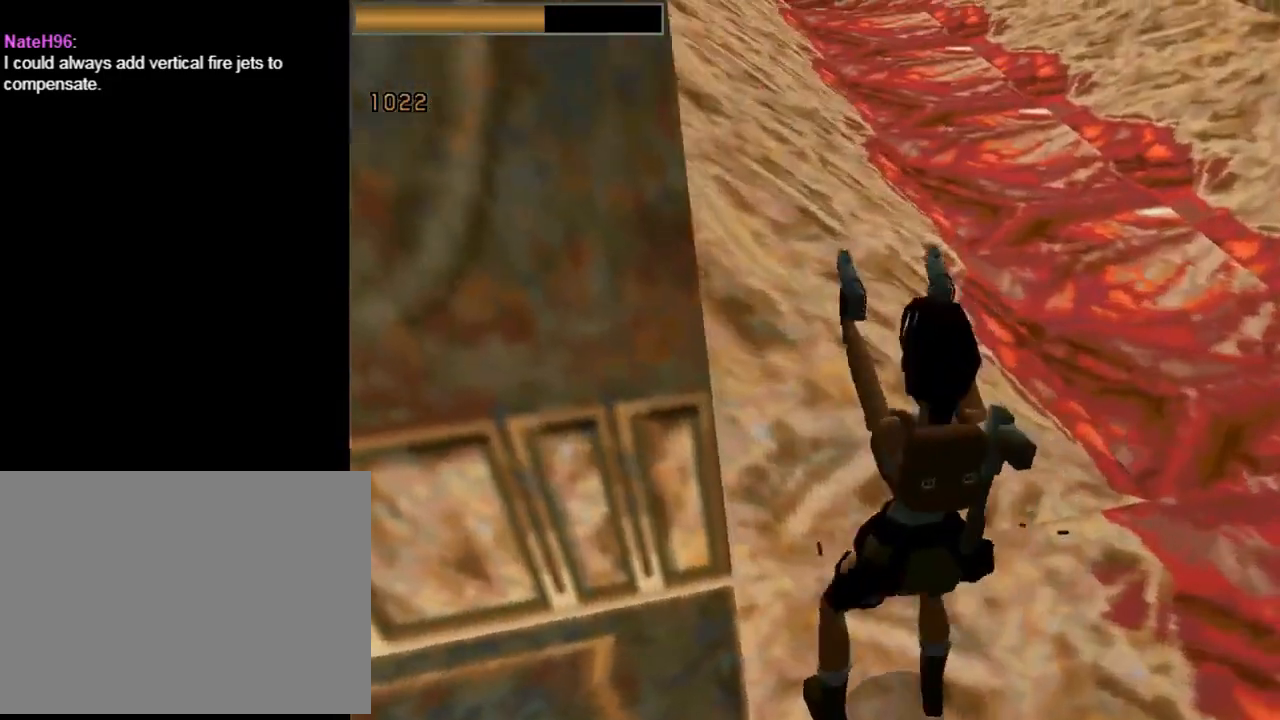
{"buttons": ["CROSS", "SQUARE", "DPAD_RIGHT"], "left_stick": "center", "events": [[133, "CROSS", "down"], [133, "SQUARE", "down"], [167, "L1", "up"], [267, "DPAD_RIGHT", "down"]]}
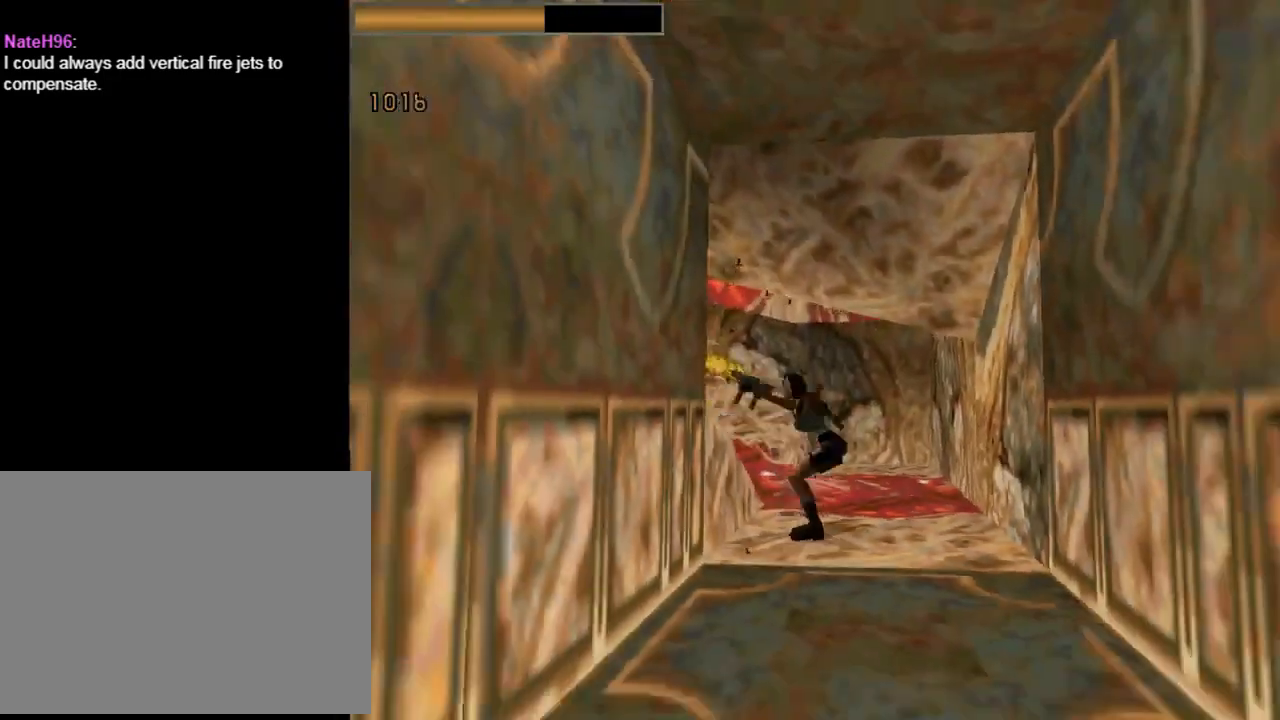
{"buttons": ["CROSS", "SQUARE"], "left_stick": "center", "events": [[233, "DPAD_RIGHT", "up"]]}
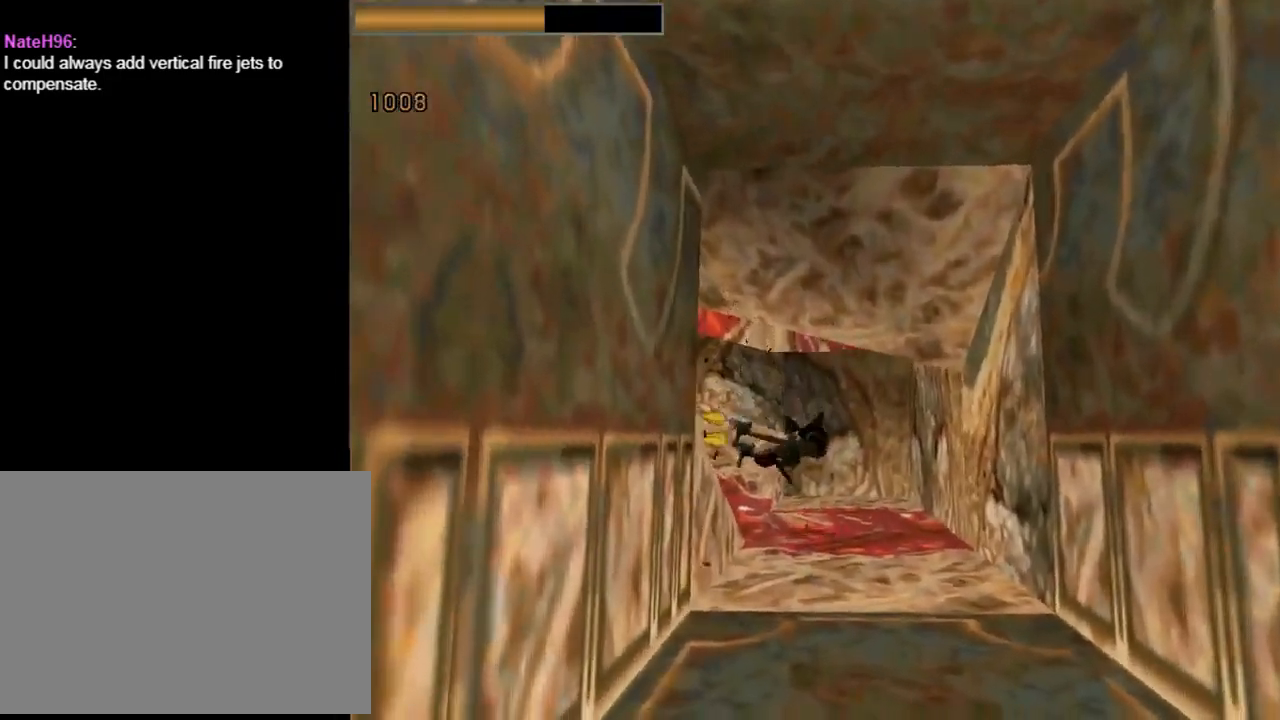
{"buttons": ["CROSS", "SQUARE"], "left_stick": "center", "events": [[133, "DPAD_LEFT", "down"], [500, "DPAD_LEFT", "up"]]}
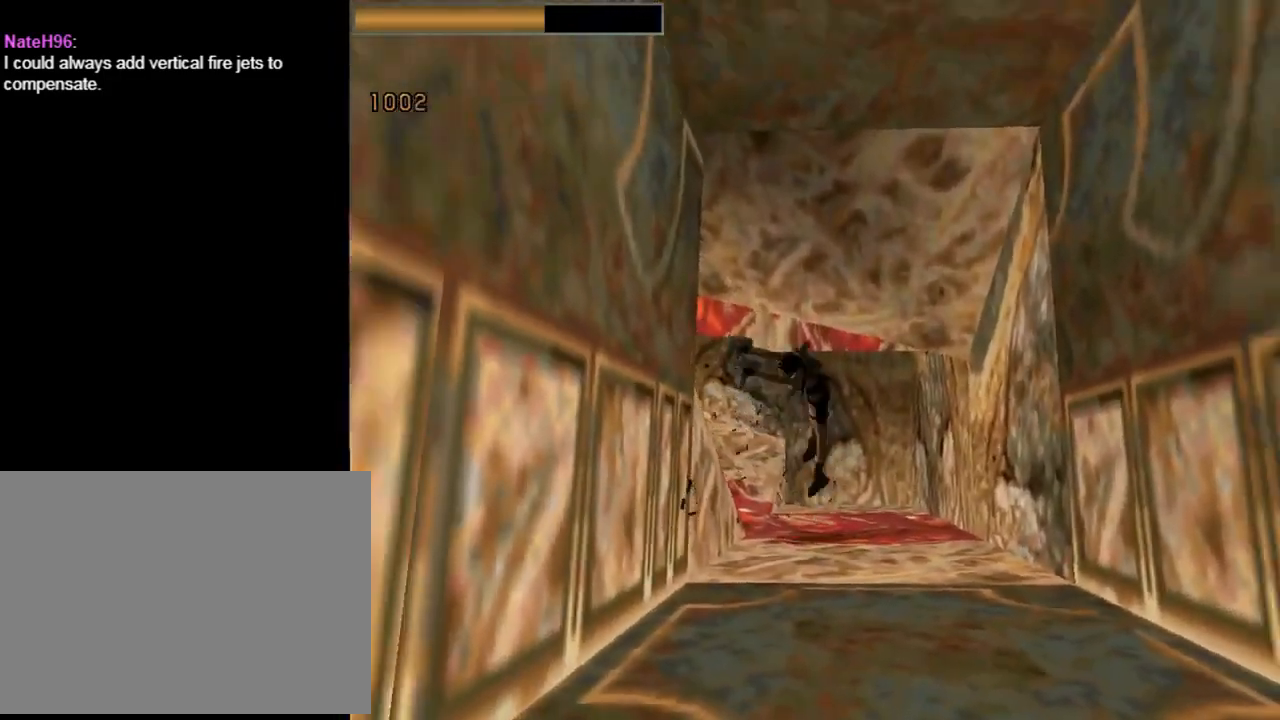
{"buttons": ["CROSS", "SQUARE", "DPAD_RIGHT"], "left_stick": "center", "events": [[433, "DPAD_RIGHT", "down"]]}
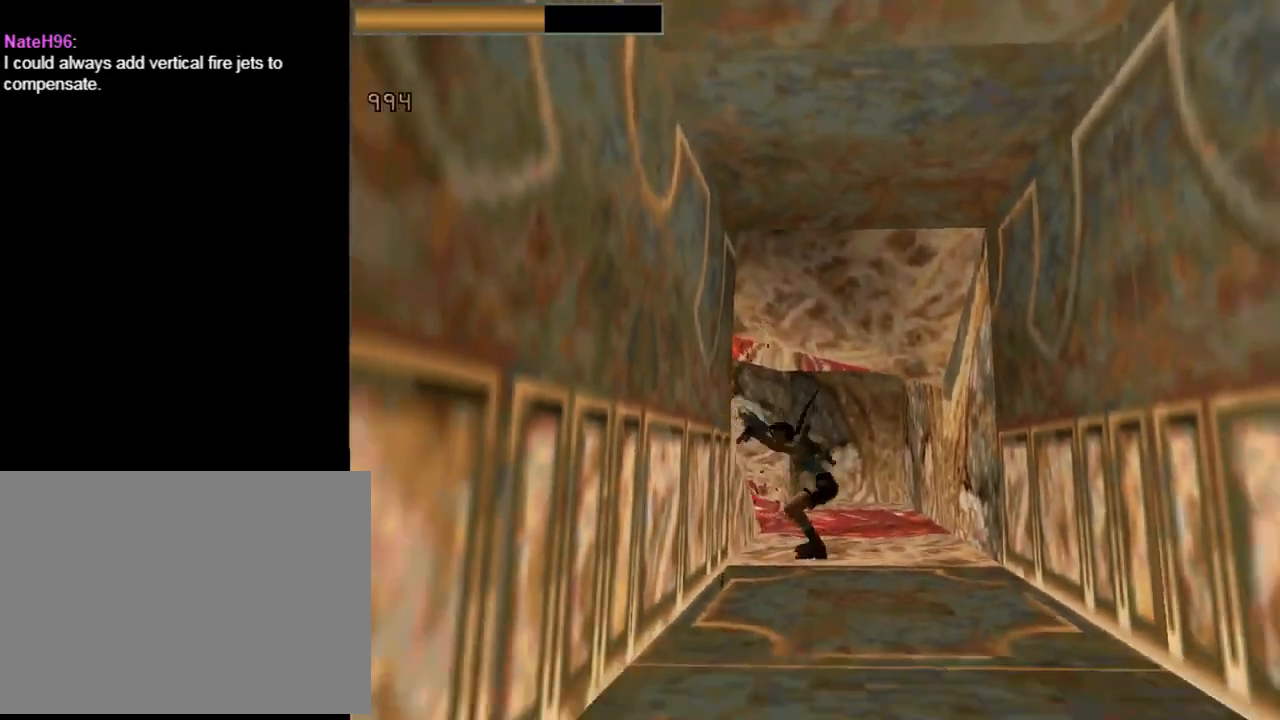
{"buttons": ["CROSS", "SQUARE", "DPAD_RIGHT"], "left_stick": "center", "events": []}
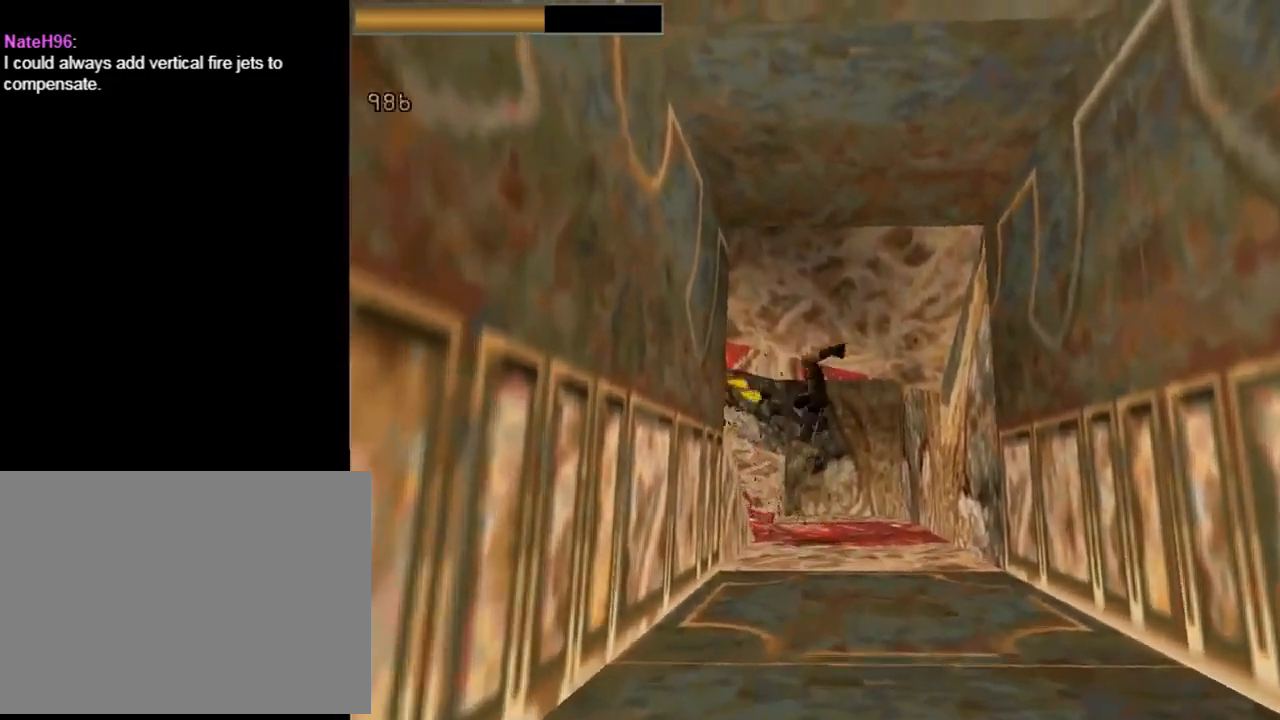
{"buttons": ["CROSS", "SQUARE", "DPAD_LEFT"], "left_stick": "center", "events": [[233, "DPAD_RIGHT", "up"], [467, "DPAD_LEFT", "down"]]}
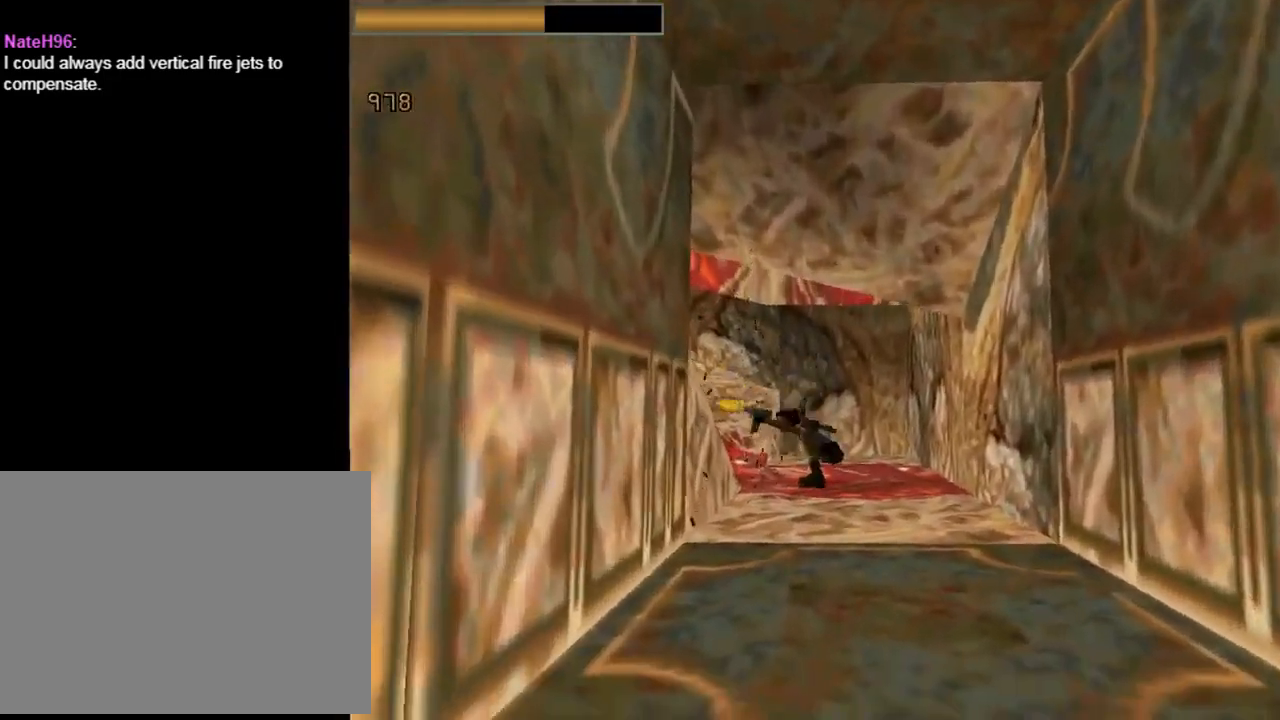
{"buttons": ["CROSS", "SQUARE"], "left_stick": "center", "events": [[367, "DPAD_LEFT", "up"]]}
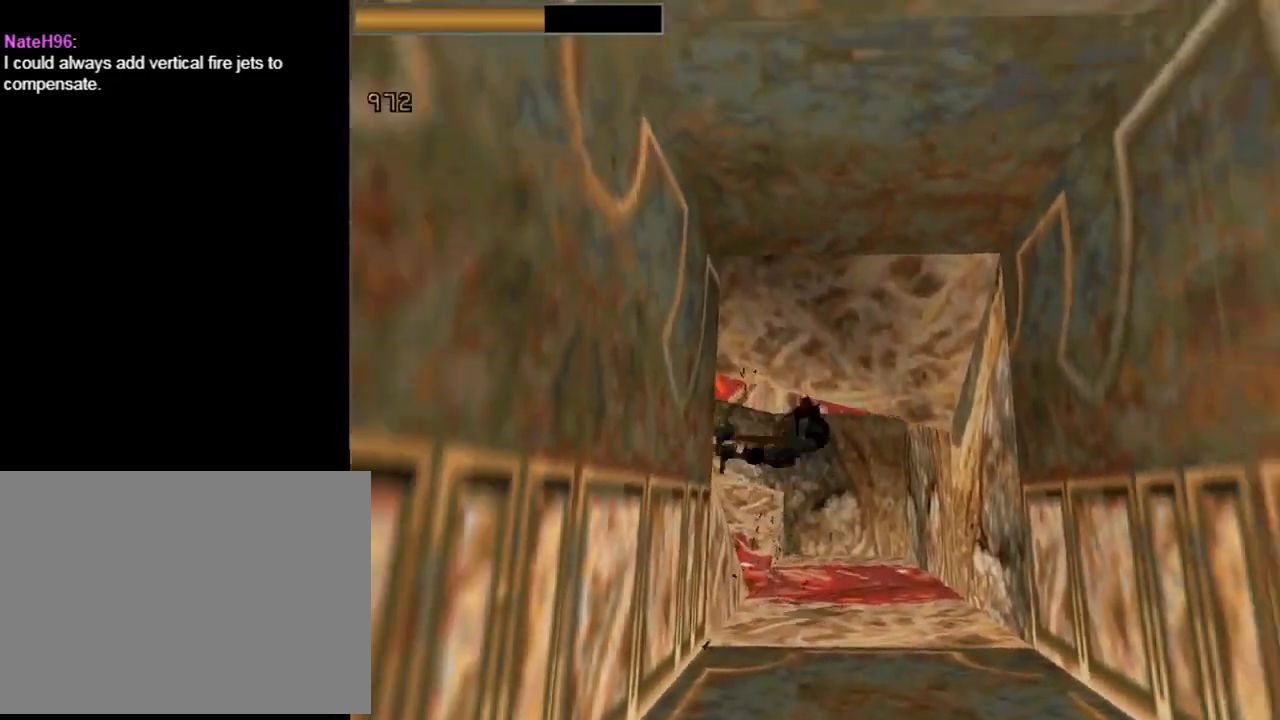
{"buttons": ["CROSS", "SQUARE", "DPAD_RIGHT"], "left_stick": "center", "events": [[67, "DPAD_RIGHT", "down"]]}
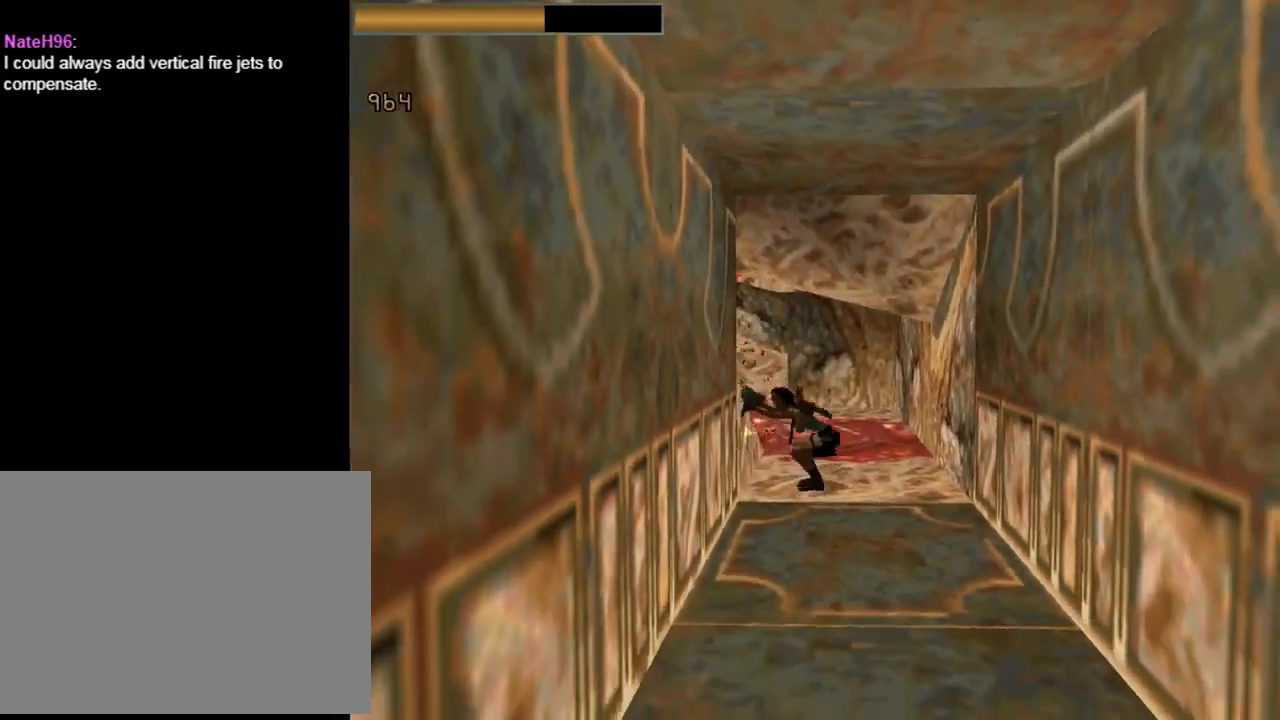
{"buttons": ["CROSS", "SQUARE"], "left_stick": "center", "events": [[467, "DPAD_RIGHT", "up"]]}
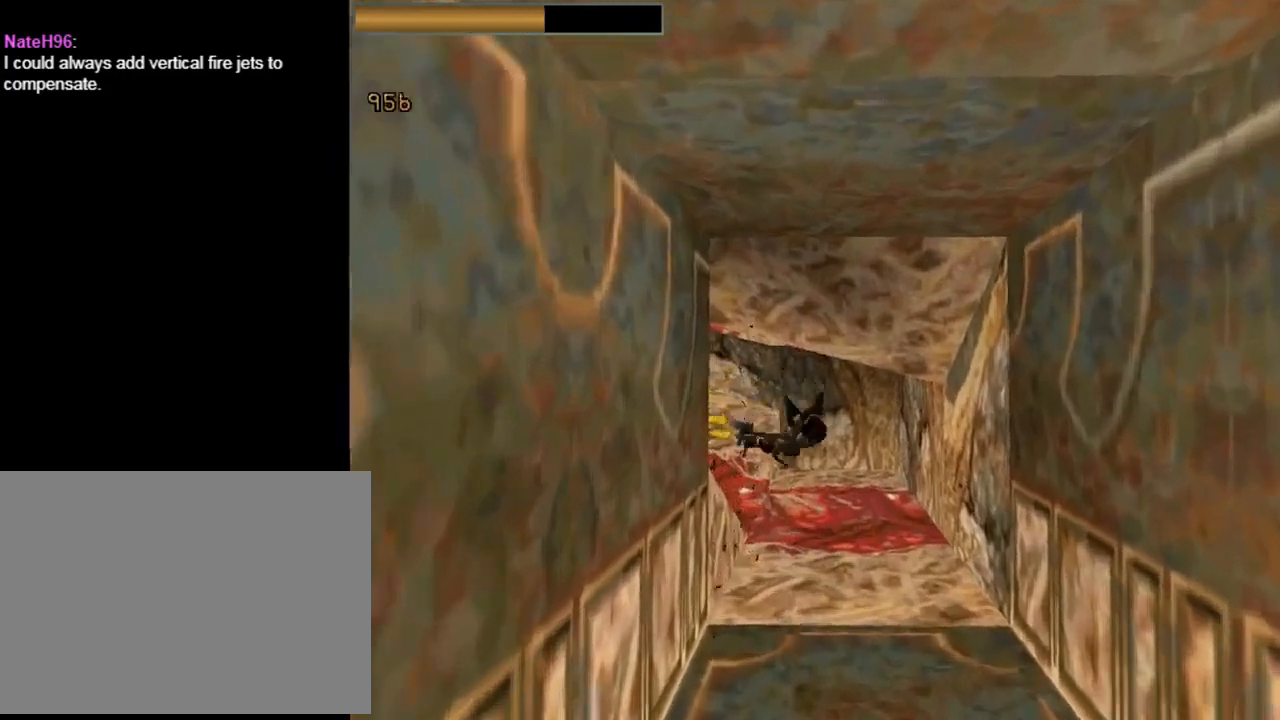
{"buttons": ["CROSS", "SQUARE", "DPAD_LEFT"], "left_stick": "center", "events": [[233, "DPAD_LEFT", "down"]]}
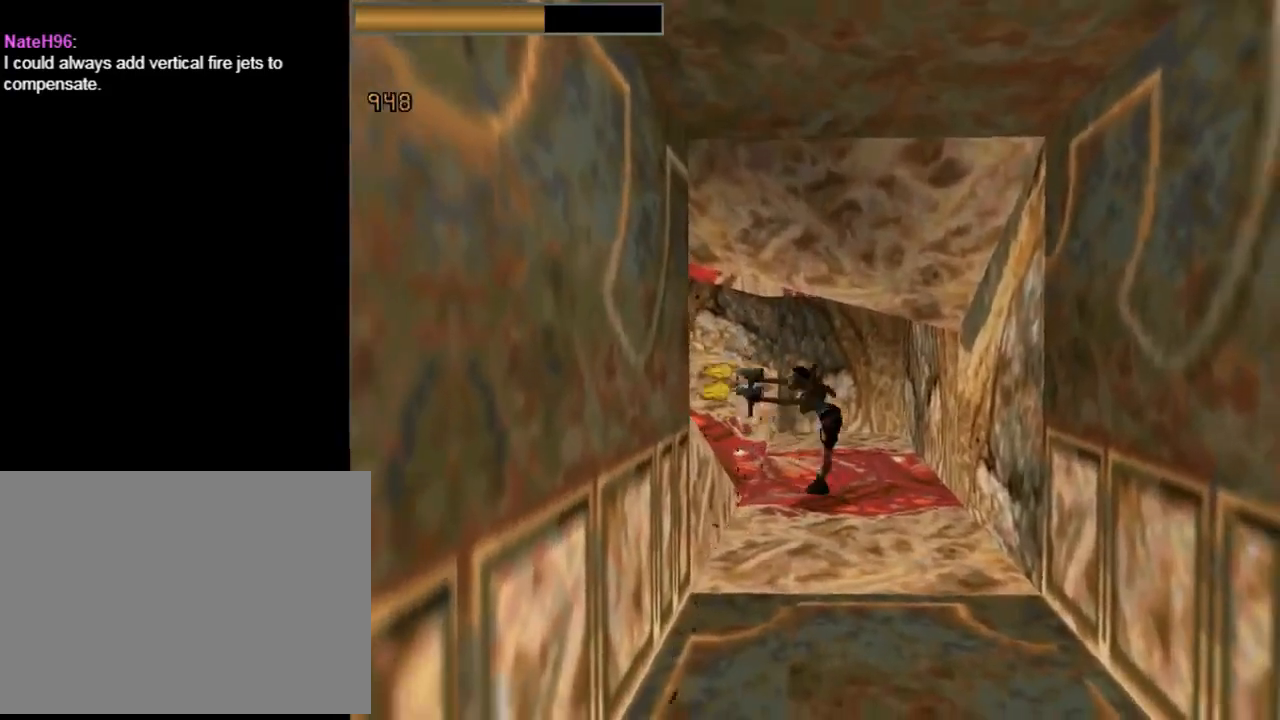
{"buttons": ["CROSS", "SQUARE", "DPAD_RIGHT"], "left_stick": "center", "events": [[167, "DPAD_LEFT", "up"], [333, "CROSS", "up"], [467, "CROSS", "down"], [500, "DPAD_RIGHT", "down"]]}
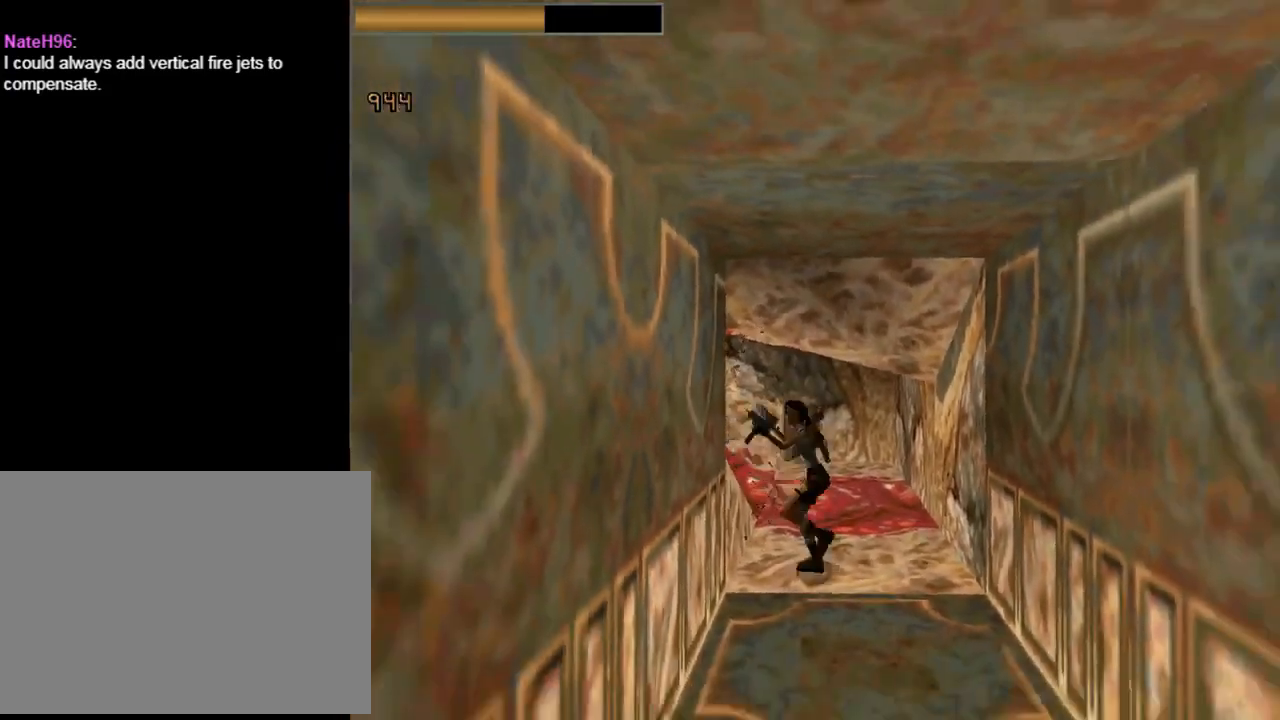
{"buttons": ["CROSS", "SQUARE", "DPAD_RIGHT"], "left_stick": "center", "events": []}
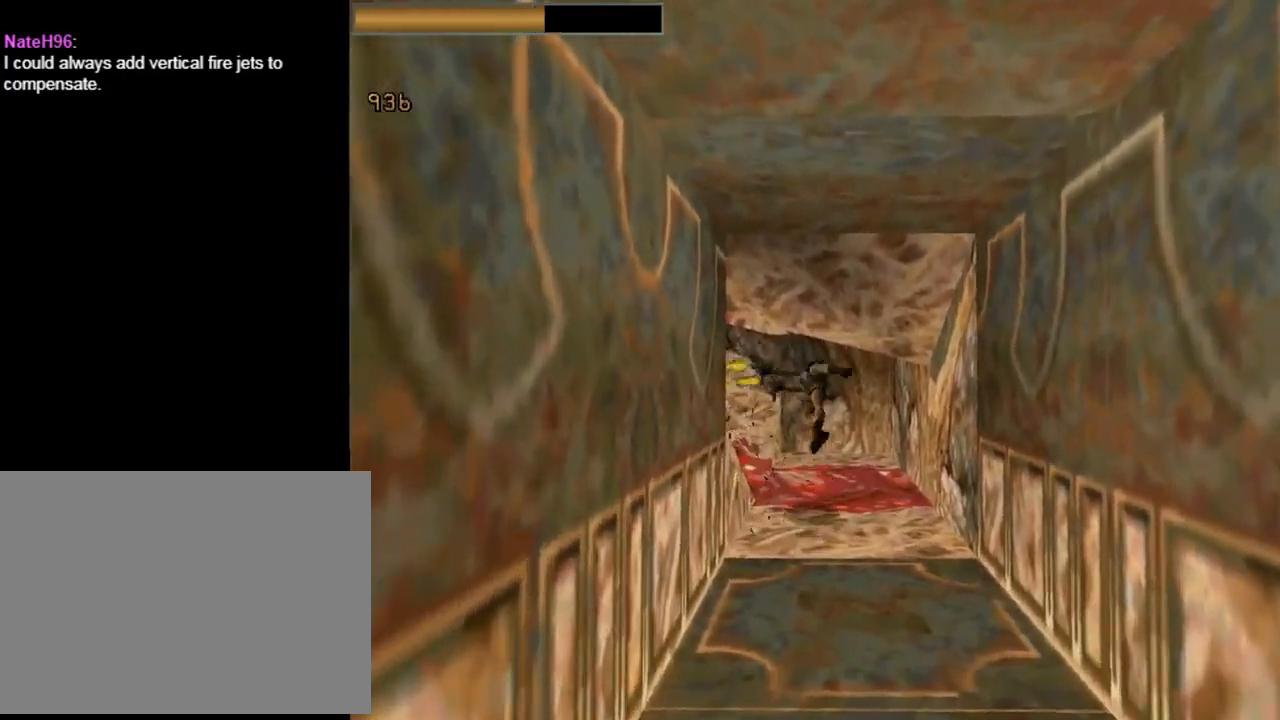
{"buttons": ["CROSS", "SQUARE", "DPAD_LEFT"], "left_stick": "center", "events": [[300, "DPAD_RIGHT", "up"], [500, "DPAD_LEFT", "down"]]}
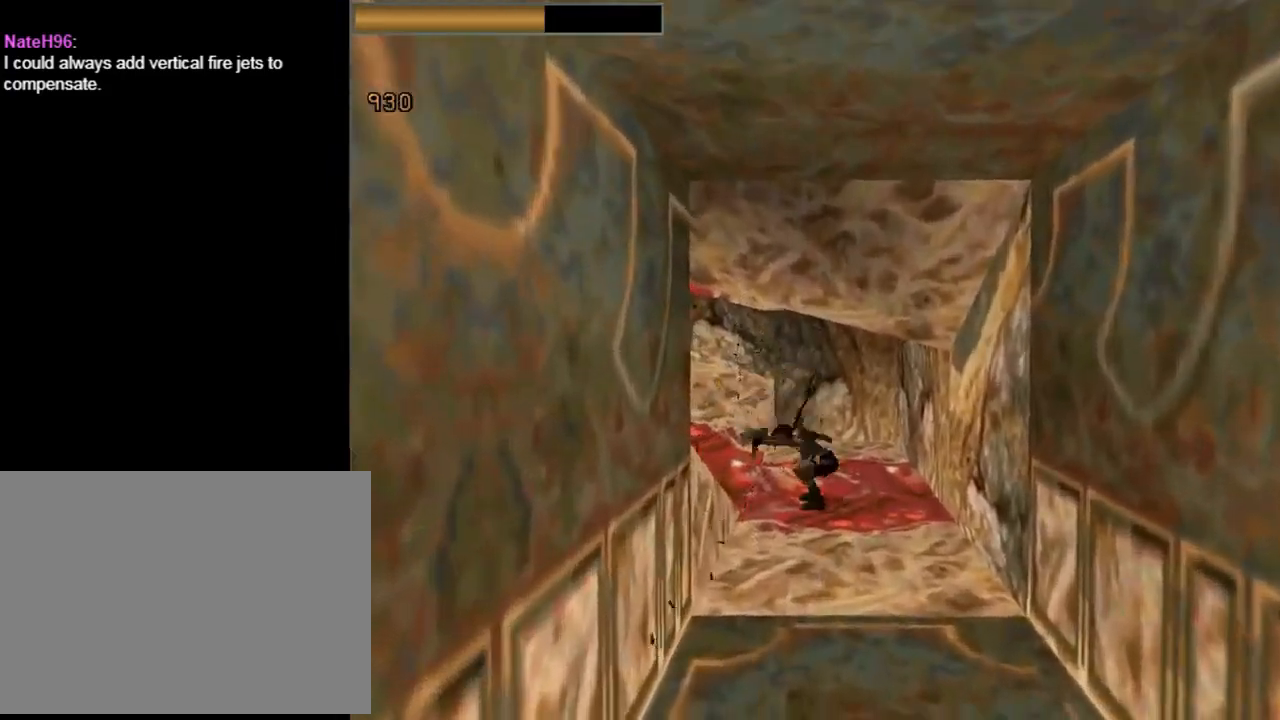
{"buttons": ["CROSS", "SQUARE"], "left_stick": "center", "events": [[467, "DPAD_LEFT", "up"]]}
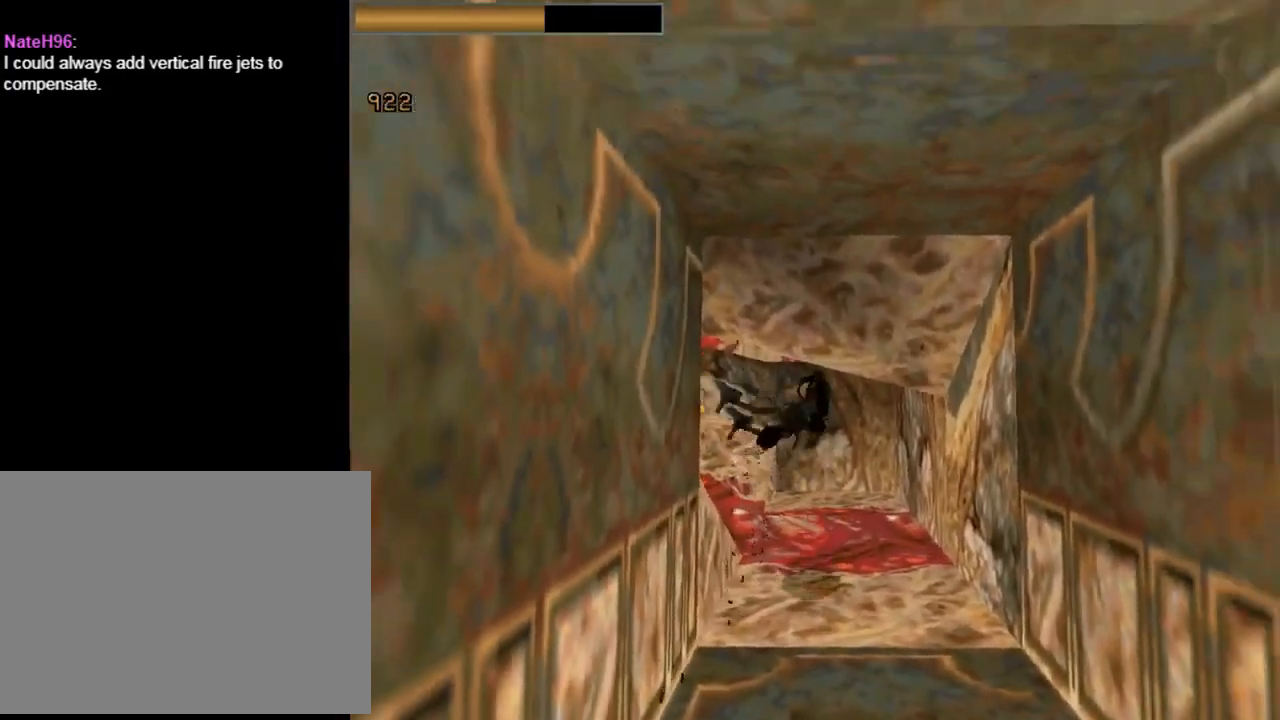
{"buttons": ["CROSS", "SQUARE", "DPAD_RIGHT"], "left_stick": "center", "events": [[233, "DPAD_RIGHT", "down"]]}
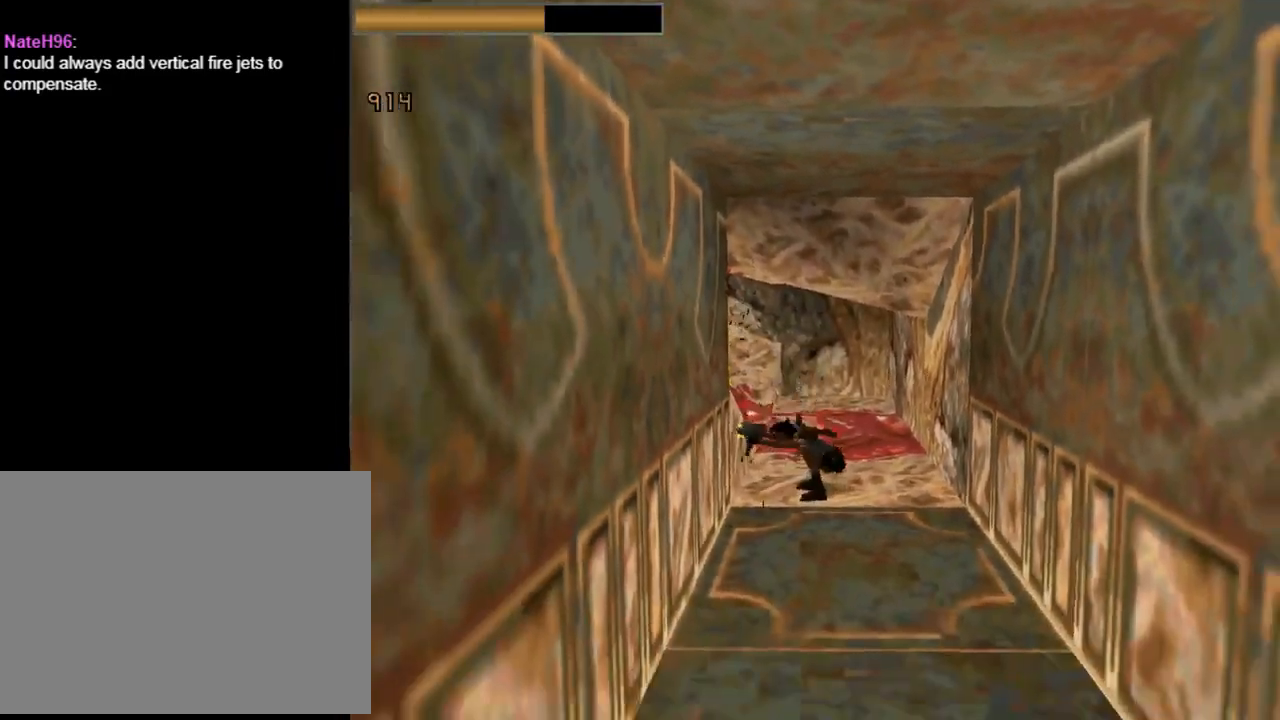
{"buttons": ["L1"], "left_stick": "center", "events": [[333, "DPAD_RIGHT", "up"], [367, "SQUARE", "up"], [433, "CROSS", "up"], [433, "L1", "down"]]}
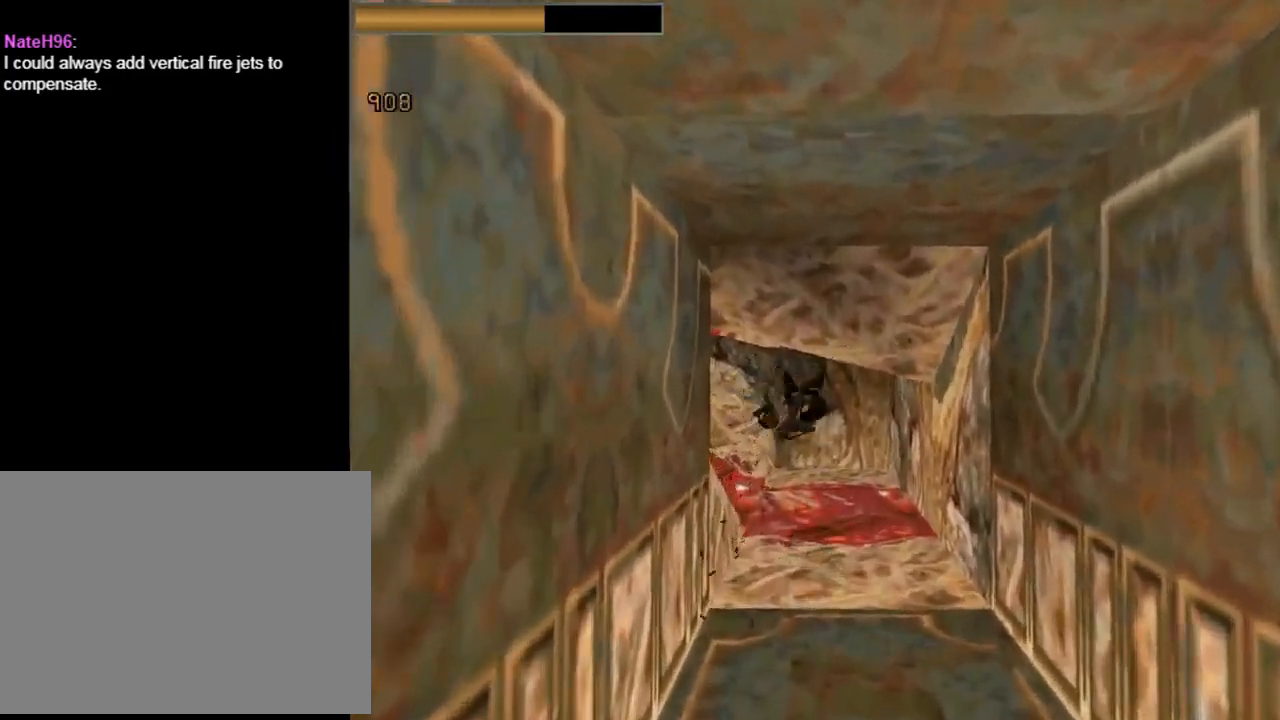
{"buttons": ["L1"], "left_stick": "center", "events": []}
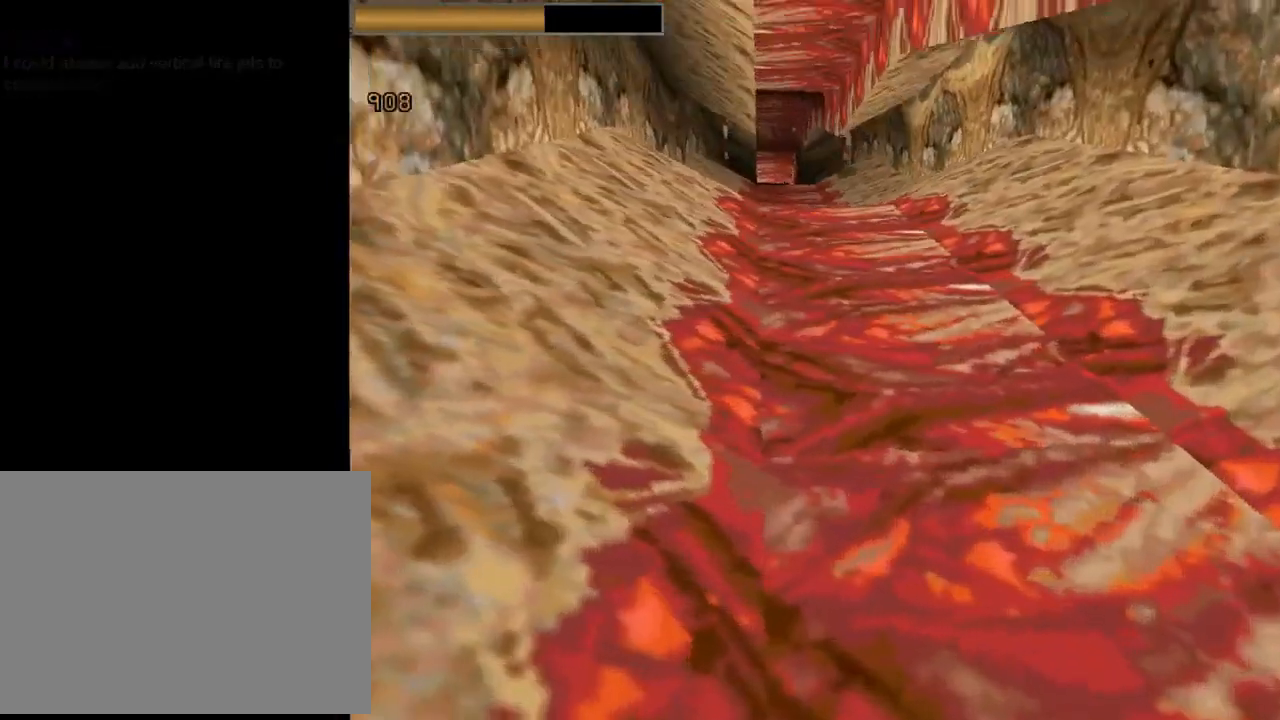
{"buttons": ["L1"], "left_stick": "center", "events": []}
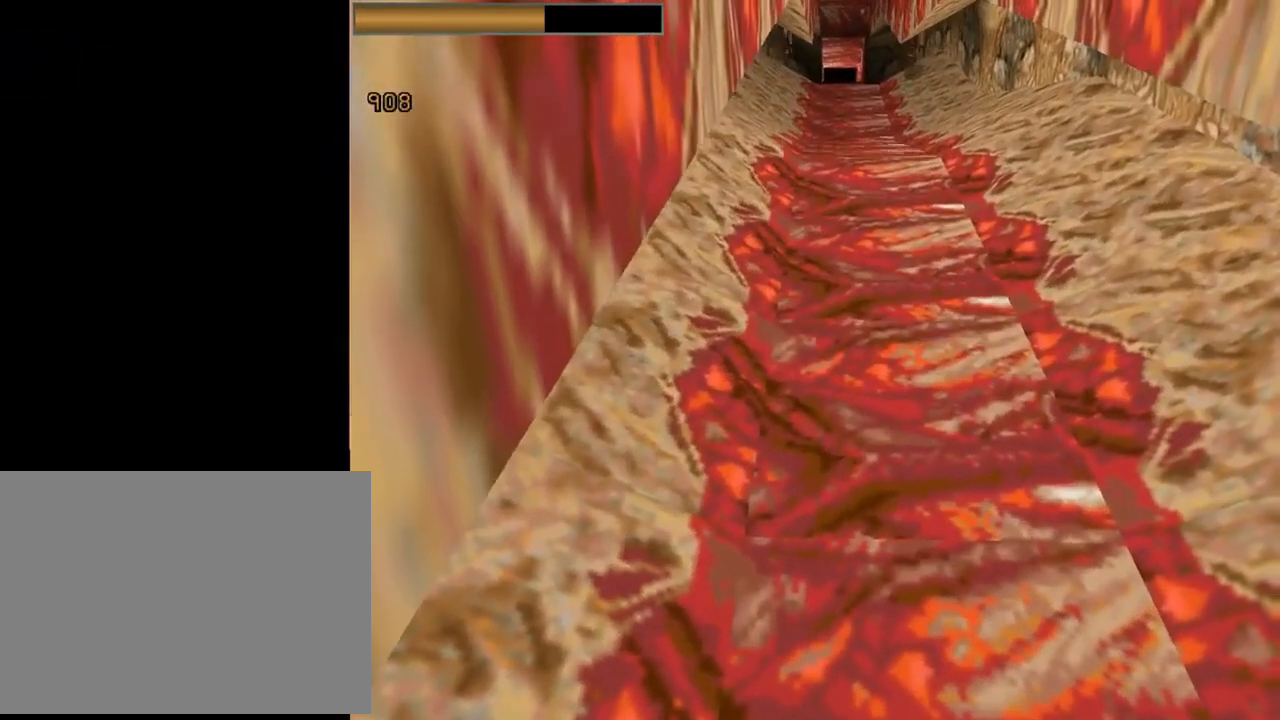
{"buttons": ["L1", "DPAD_UP"], "left_stick": "center", "events": [[467, "DPAD_UP", "down"]]}
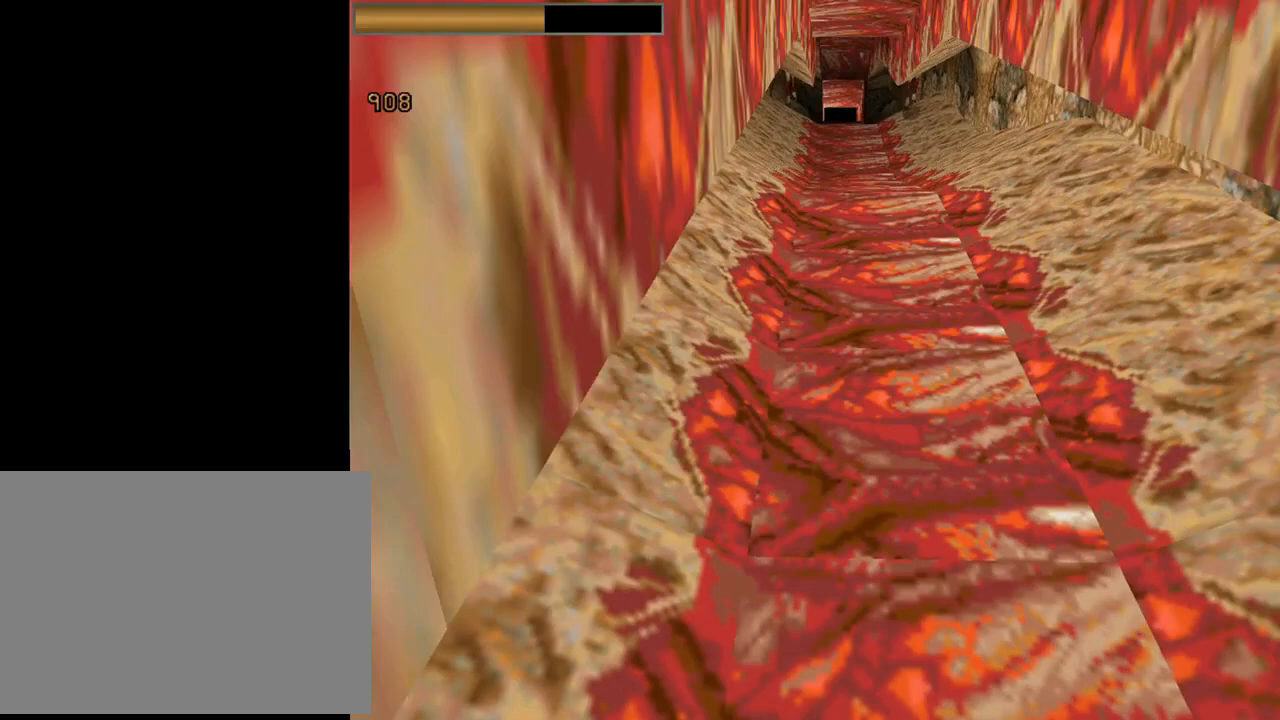
{"buttons": ["L1"], "left_stick": "center", "events": [[100, "DPAD_UP", "up"]]}